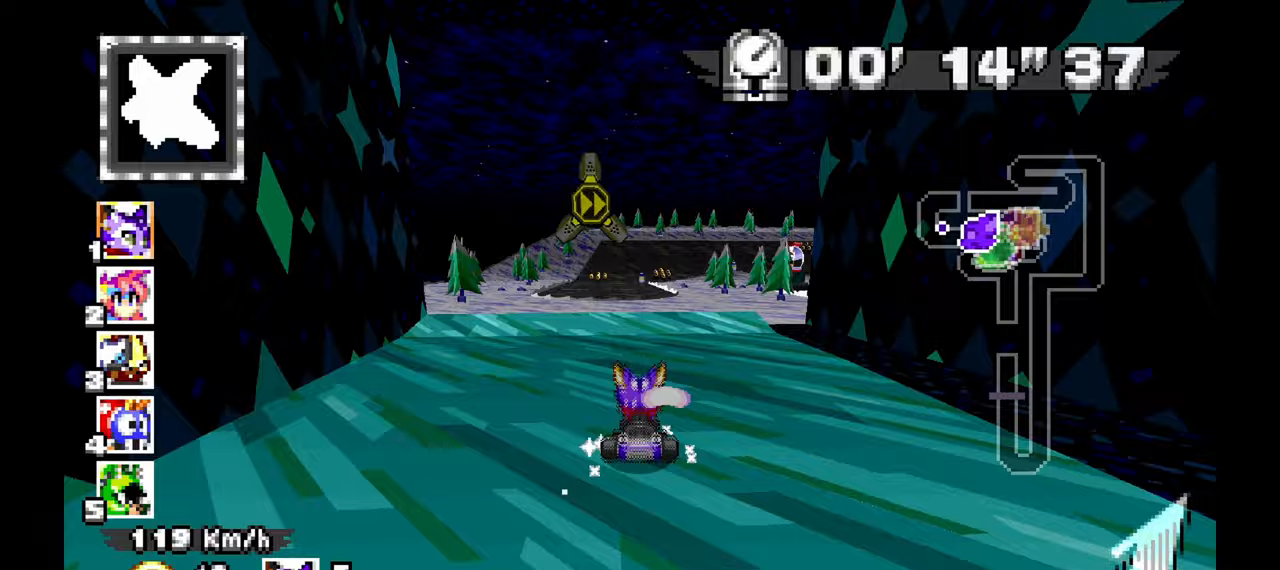
Gameplay with a controller (Xbox layout); each line is a JSON object with the inputs held at the frame after it. "events" lists button and stick changes between this image and that frame as [ms after this image, input, new state], when the widget could be followed in between. Not read: HOME L1 L2 L3 R2 R3 START X Y.
{"buttons": ["A"], "left_stick": "center", "events": [[83, "left_stick", "up-left"], [317, "left_stick", "center"]]}
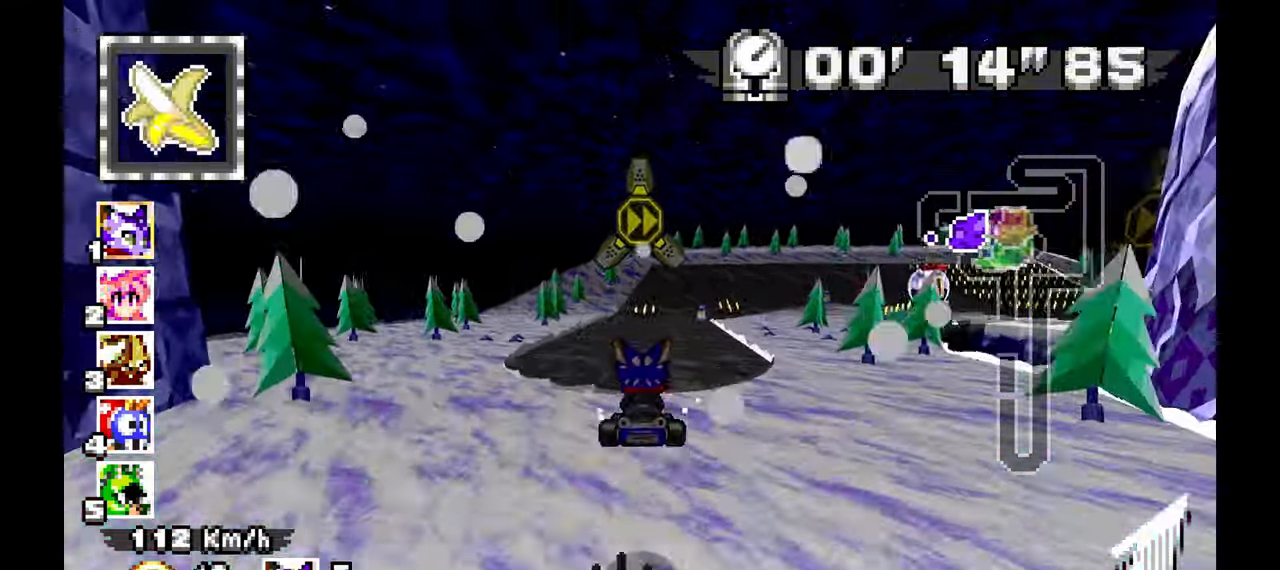
{"buttons": ["A"], "left_stick": "center", "events": []}
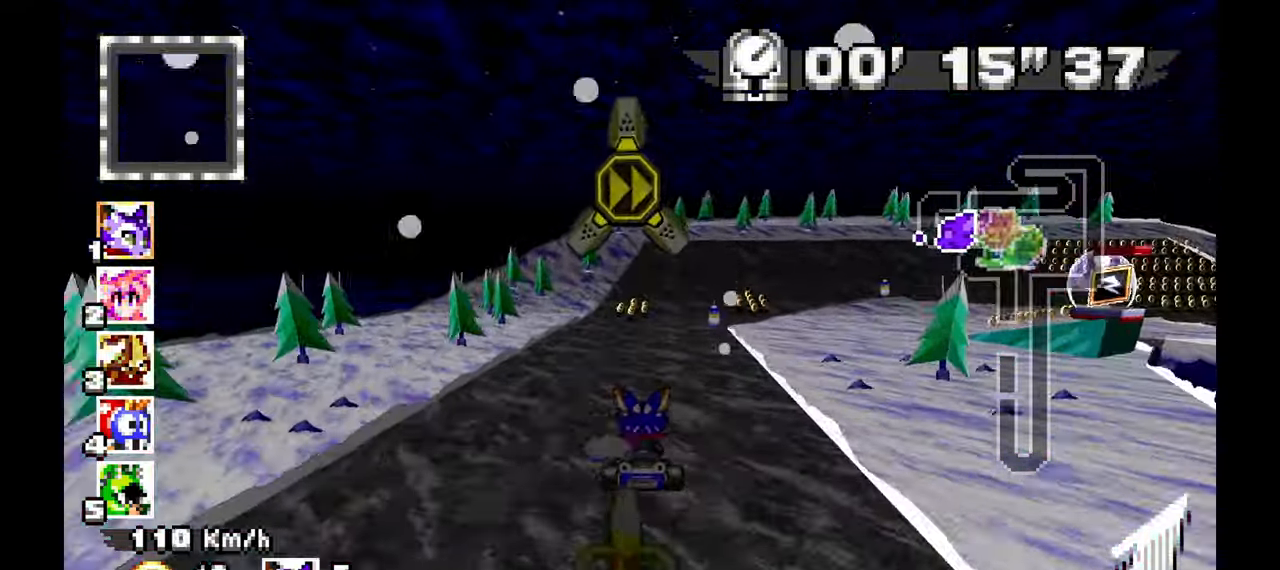
{"buttons": ["A", "R1"], "left_stick": "down-right", "events": [[117, "left_stick", "down-right"], [250, "R1", "down"]]}
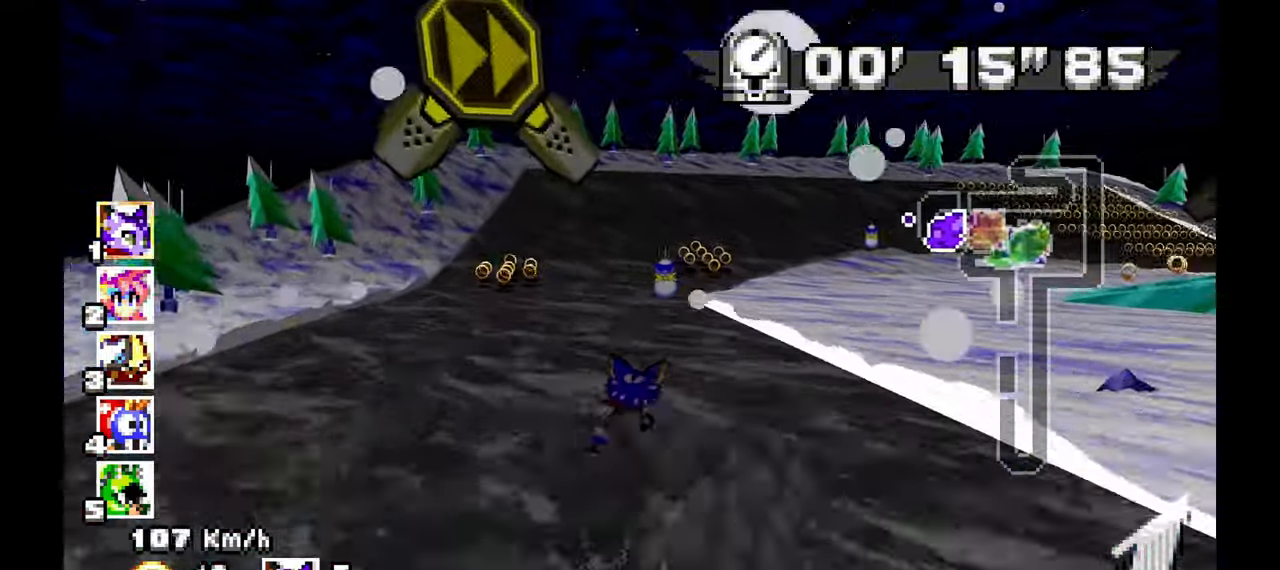
{"buttons": ["A", "R1"], "left_stick": "right", "events": [[150, "left_stick", "right"]]}
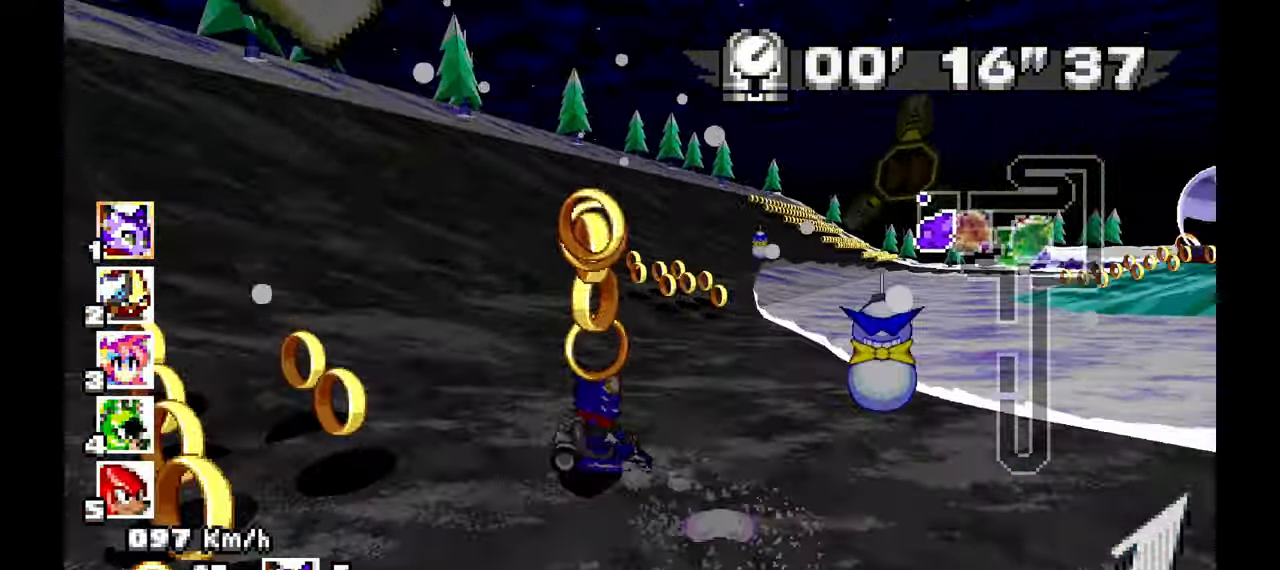
{"buttons": ["A", "R1"], "left_stick": "up-left", "events": [[400, "left_stick", "up-left"]]}